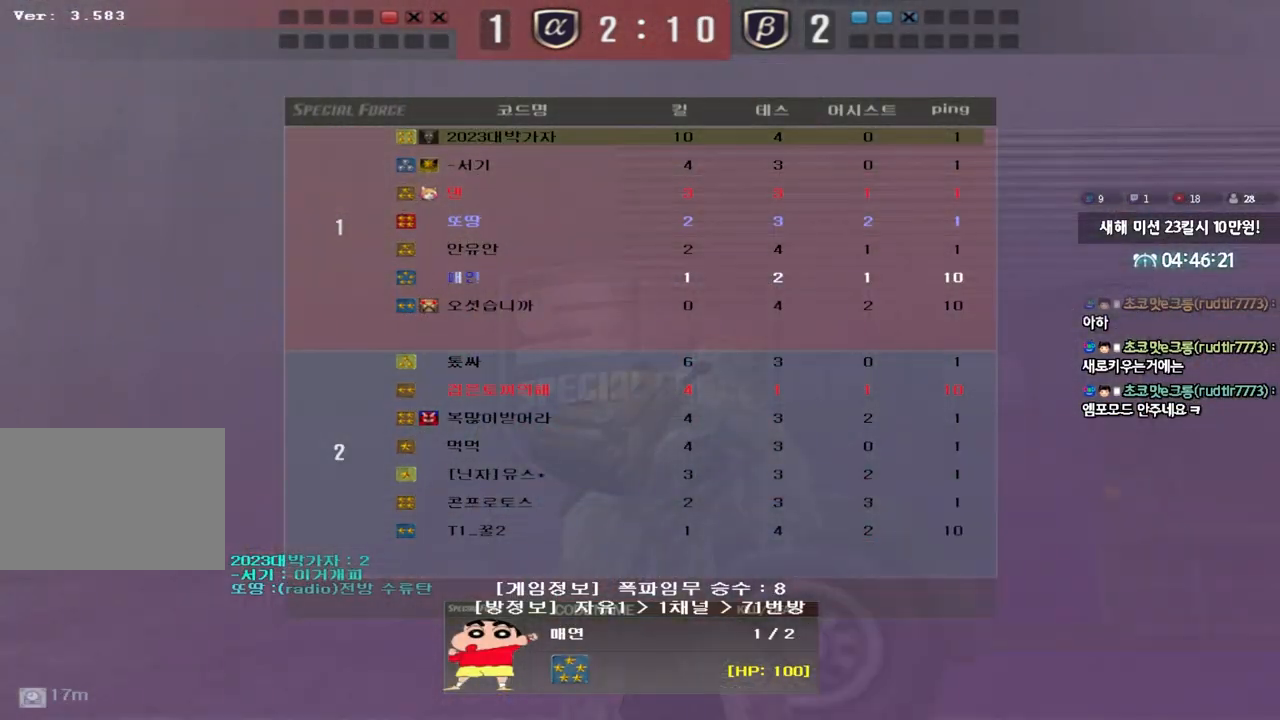
Gameplay with keyboard; each line is a JSON object with the keys held at the frame after it. "events" lists presses ("down") and releases ("up") of "a", "ctrl", "d", "e", "f", "q", "r", "s", "shift", "space", "tab" and "w" between this image and that frame as [ms after this image, input, new state], when the widget could be followed in between. No other keys are recorded. Mouse input is not recorded.
{"keys": [], "events": [[317, "tab", "up"]]}
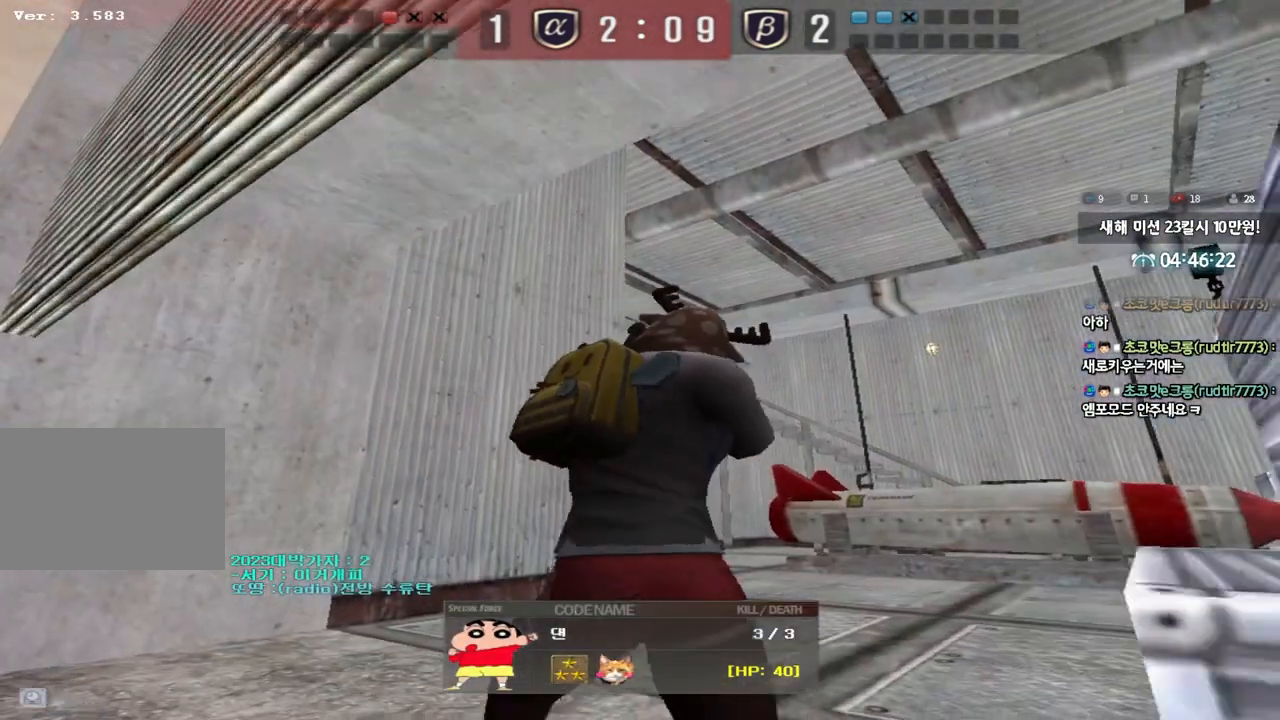
{"keys": [], "events": []}
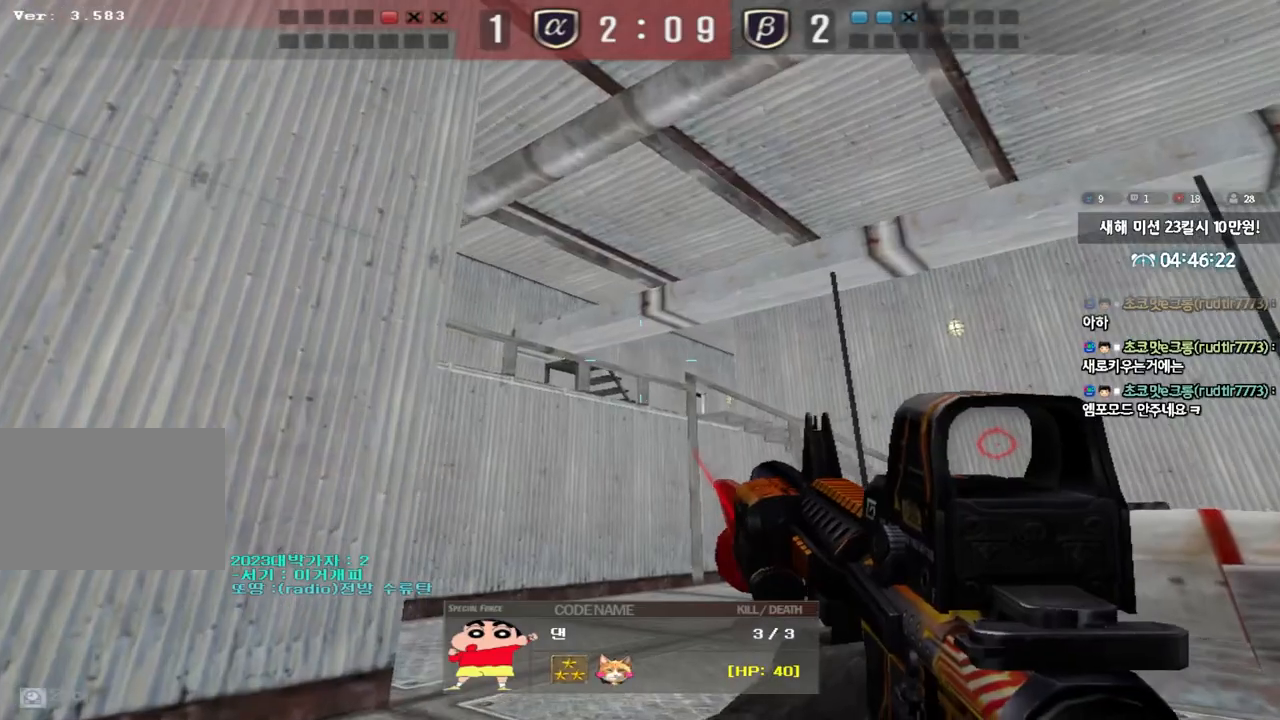
{"keys": [], "events": []}
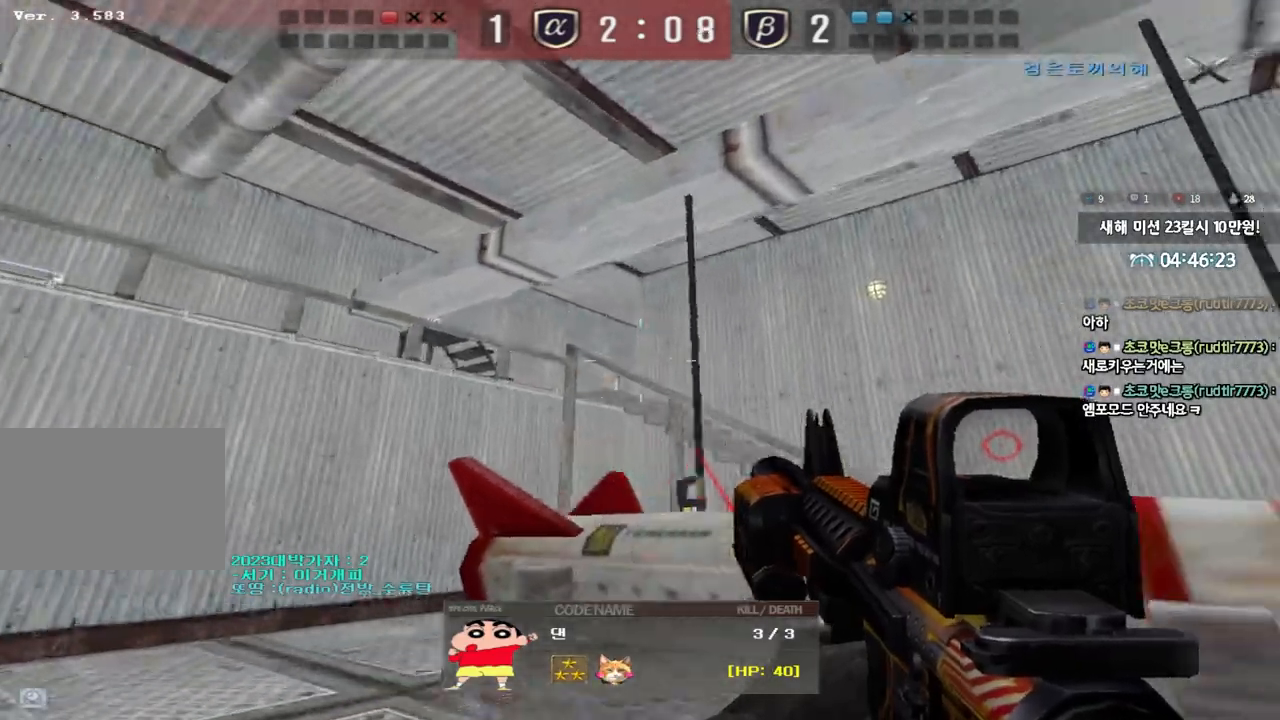
{"keys": ["tab"], "events": [[200, "tab", "down"]]}
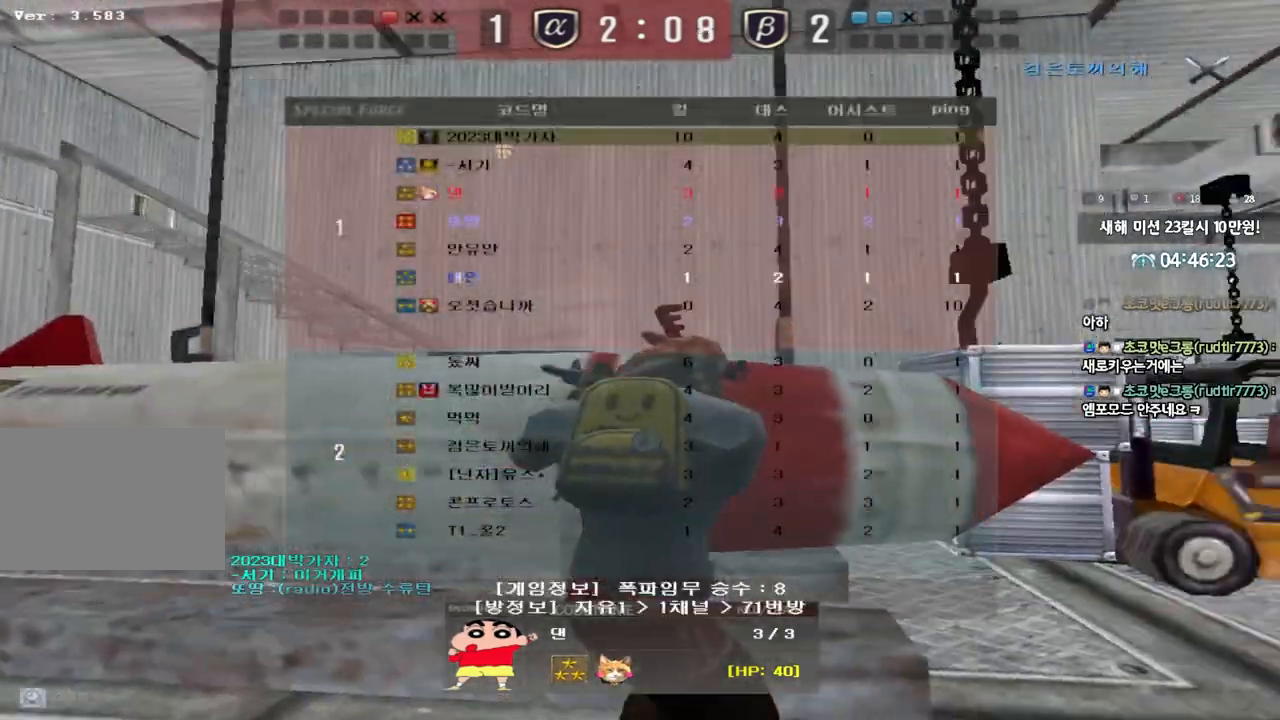
{"keys": [], "events": [[300, "tab", "up"]]}
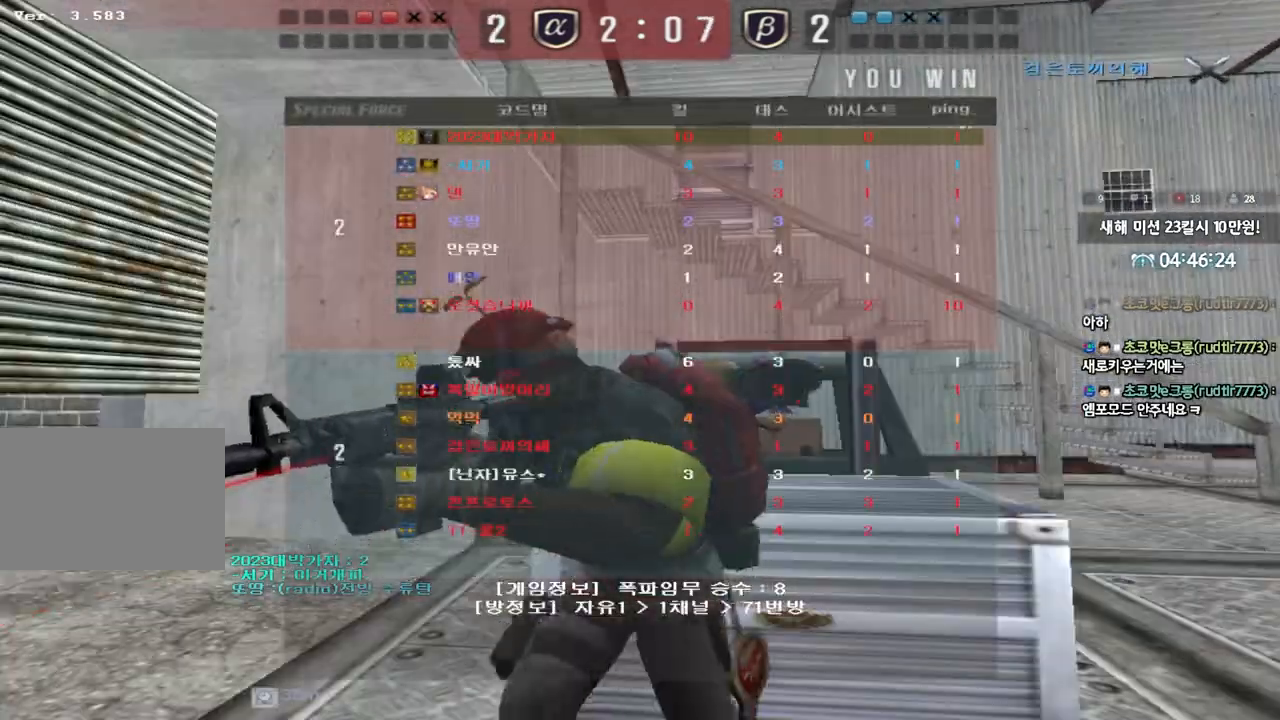
{"keys": [], "events": []}
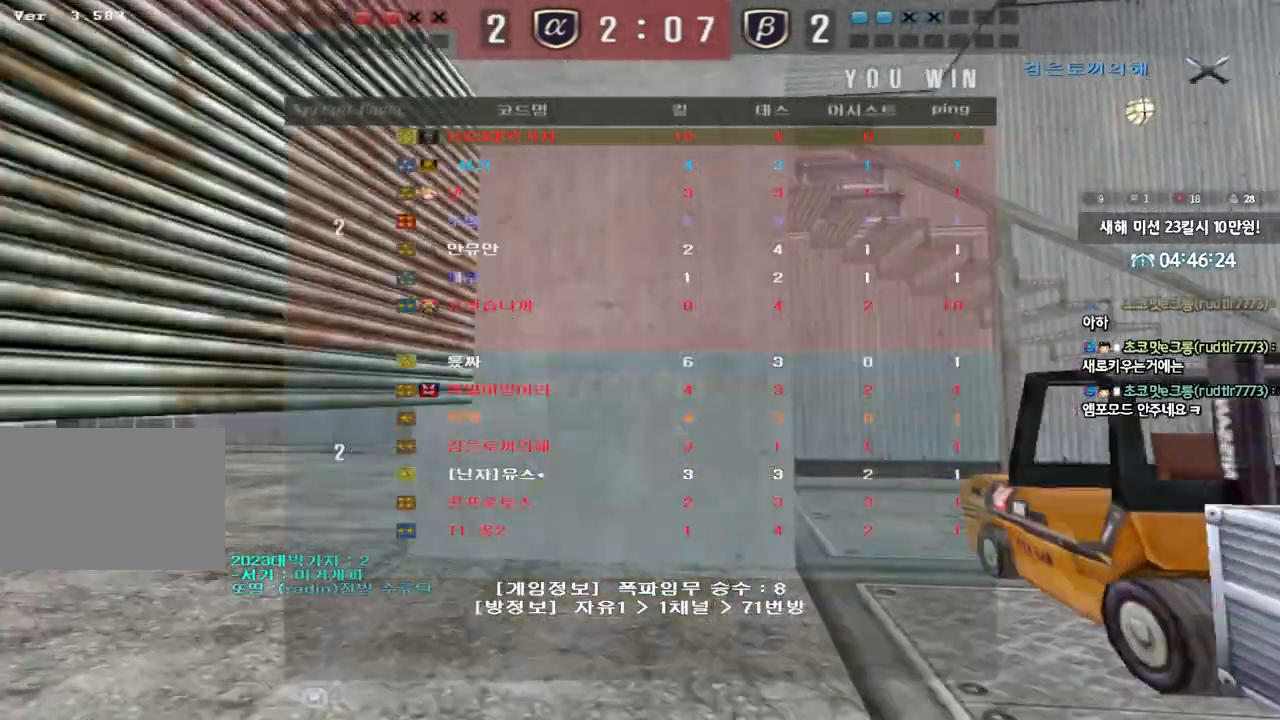
{"keys": [], "events": []}
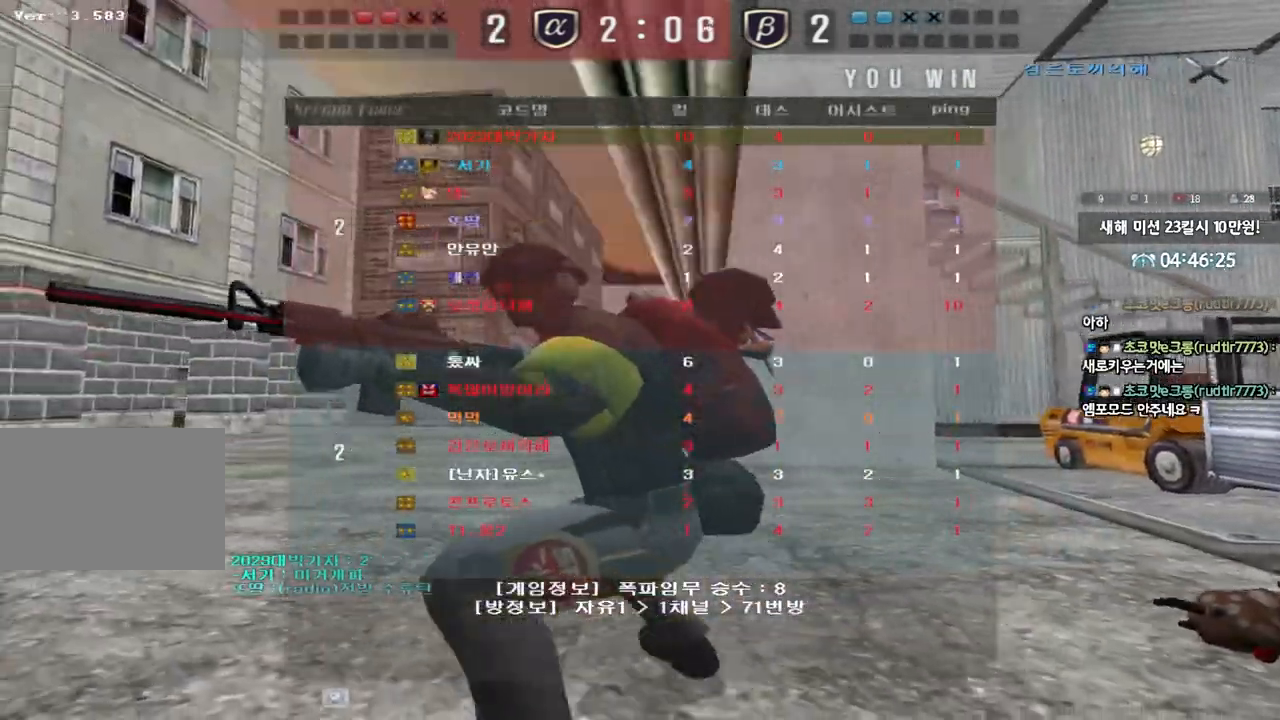
{"keys": [], "events": []}
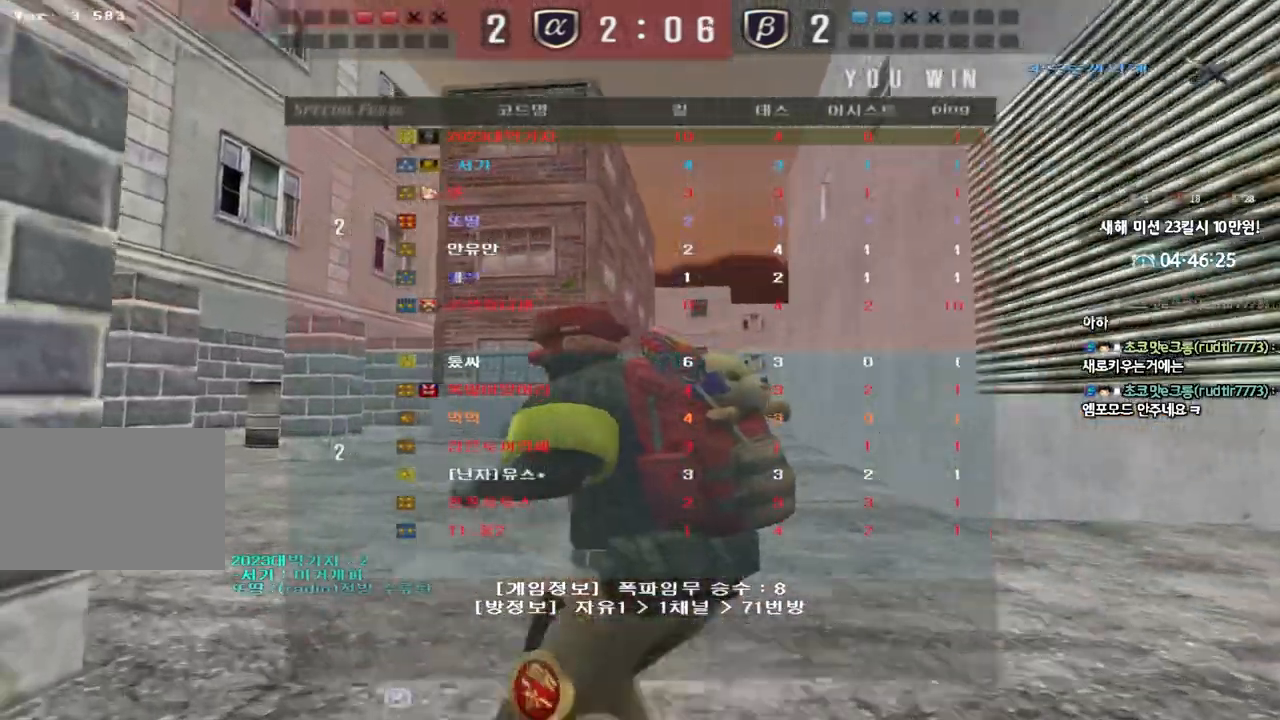
{"keys": [], "events": []}
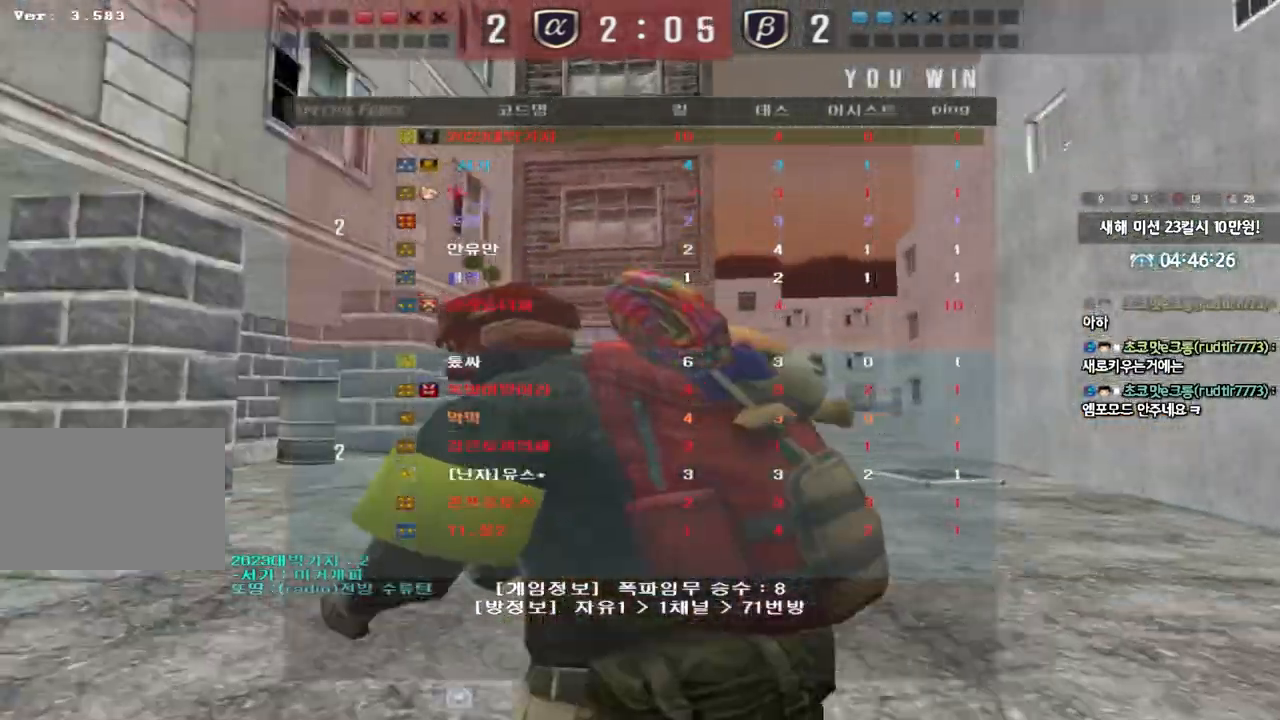
{"keys": [], "events": []}
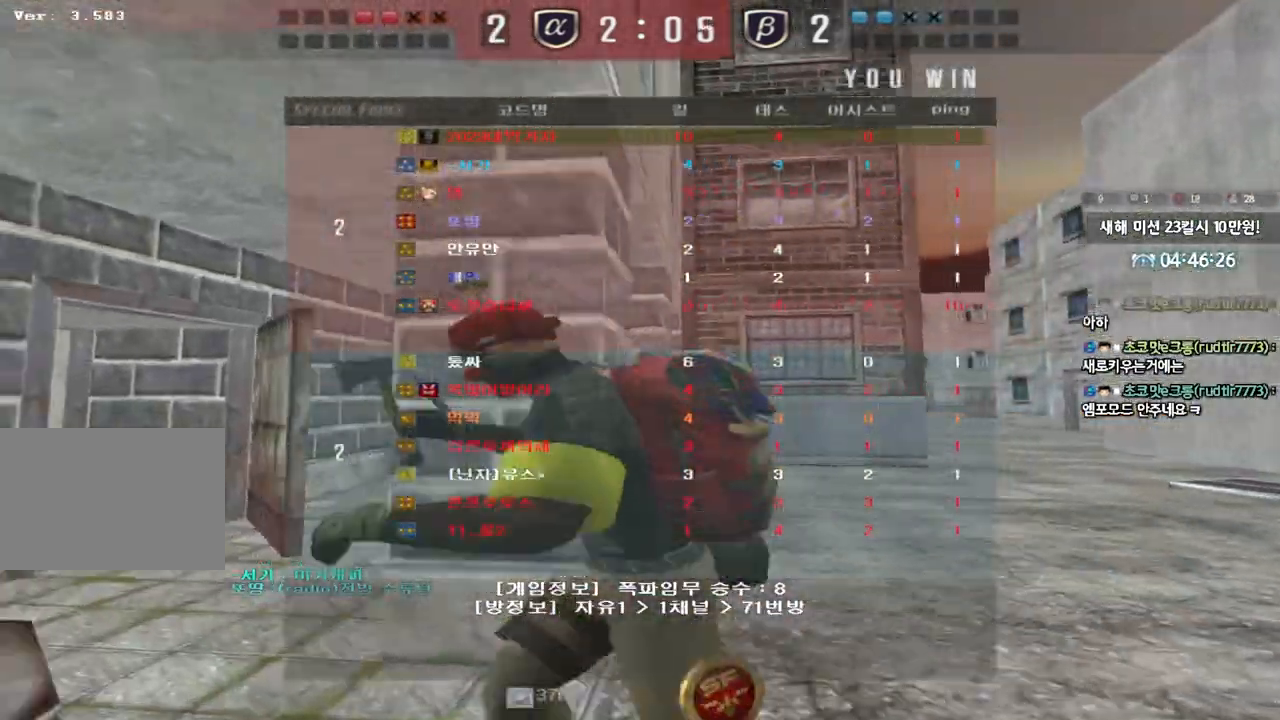
{"keys": ["a", "w"], "events": [[167, "a", "down"], [167, "w", "down"]]}
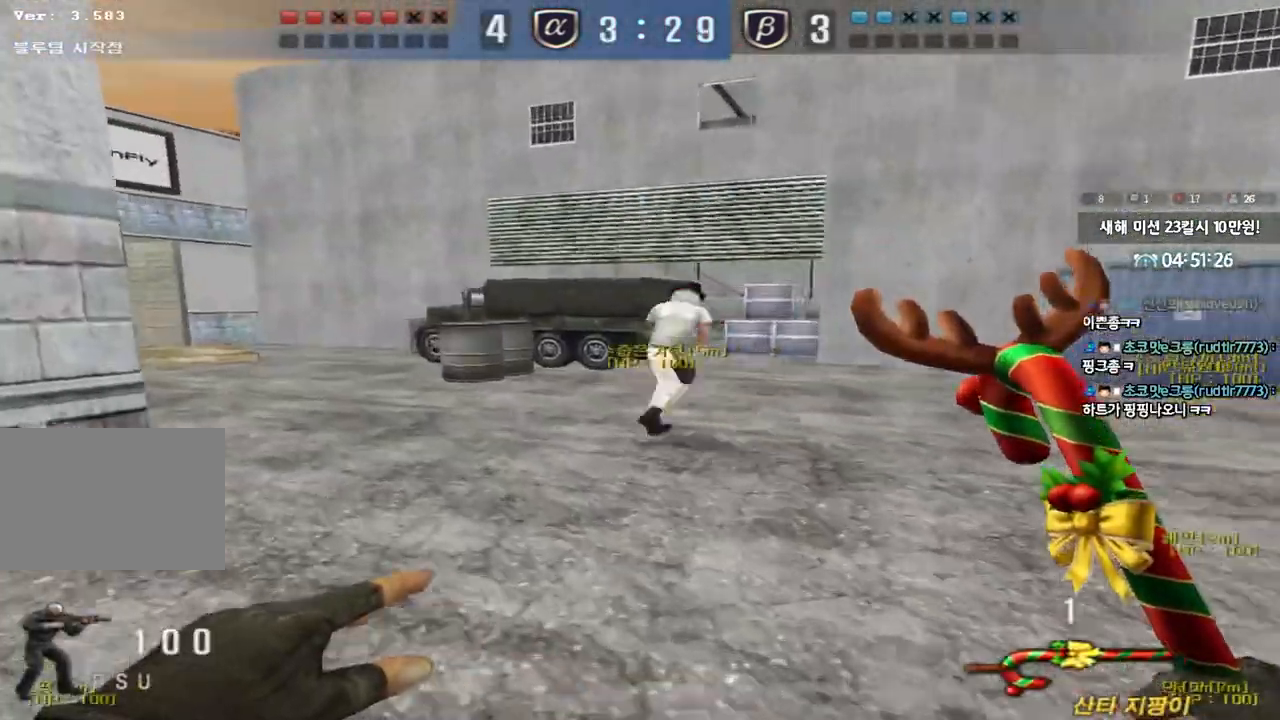
{"keys": ["d", "tab", "w"], "events": [[67, "a", "up"], [117, "d", "down"], [317, "tab", "down"]]}
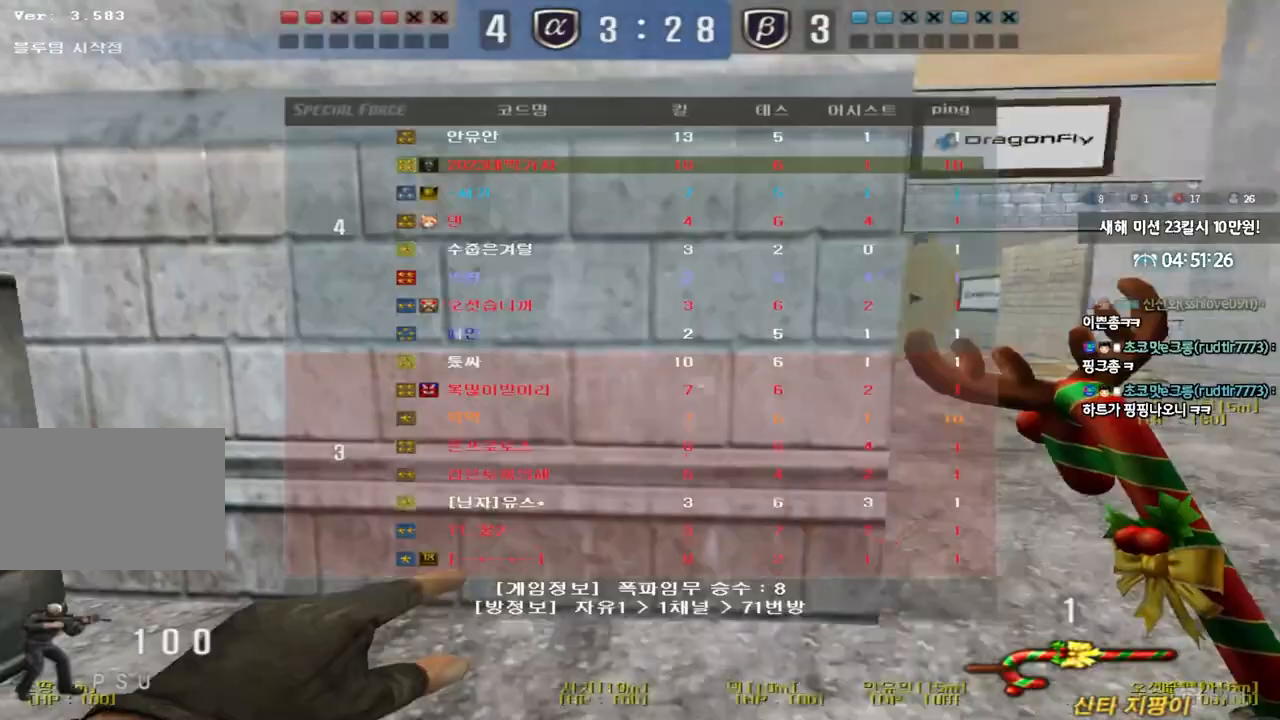
{"keys": ["d", "tab", "w"], "events": []}
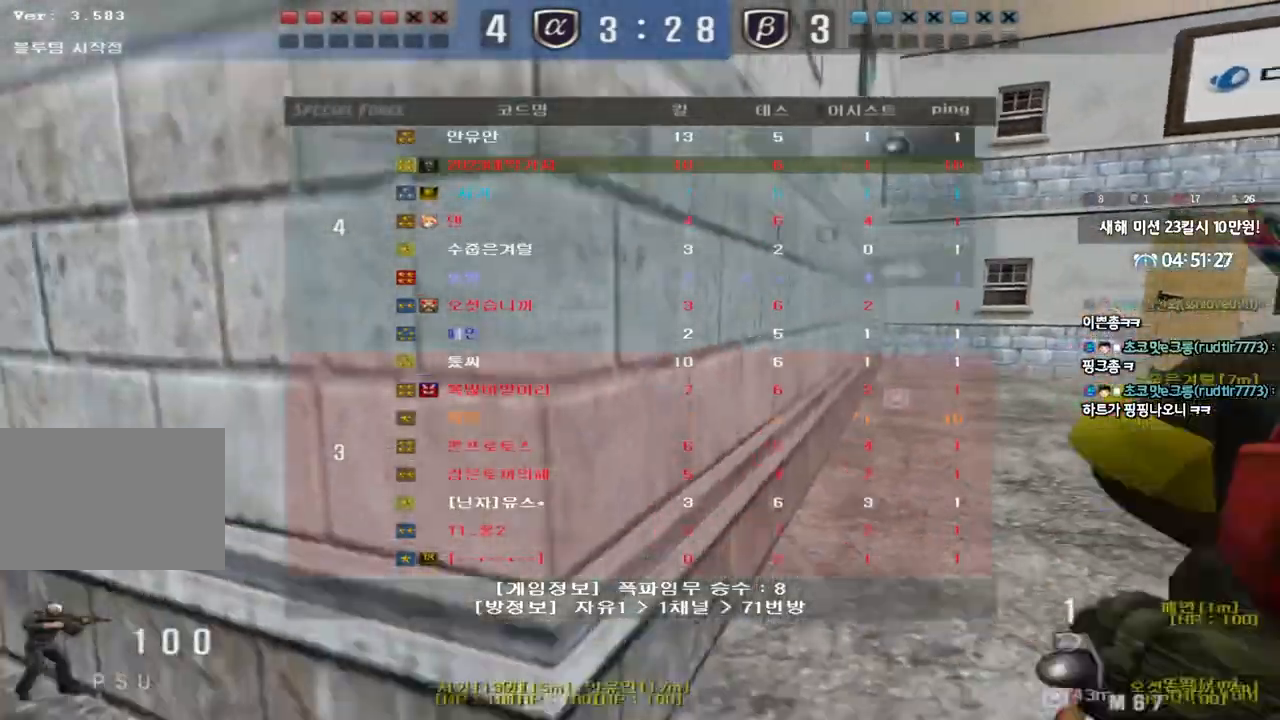
{"keys": ["d", "tab", "w"], "events": []}
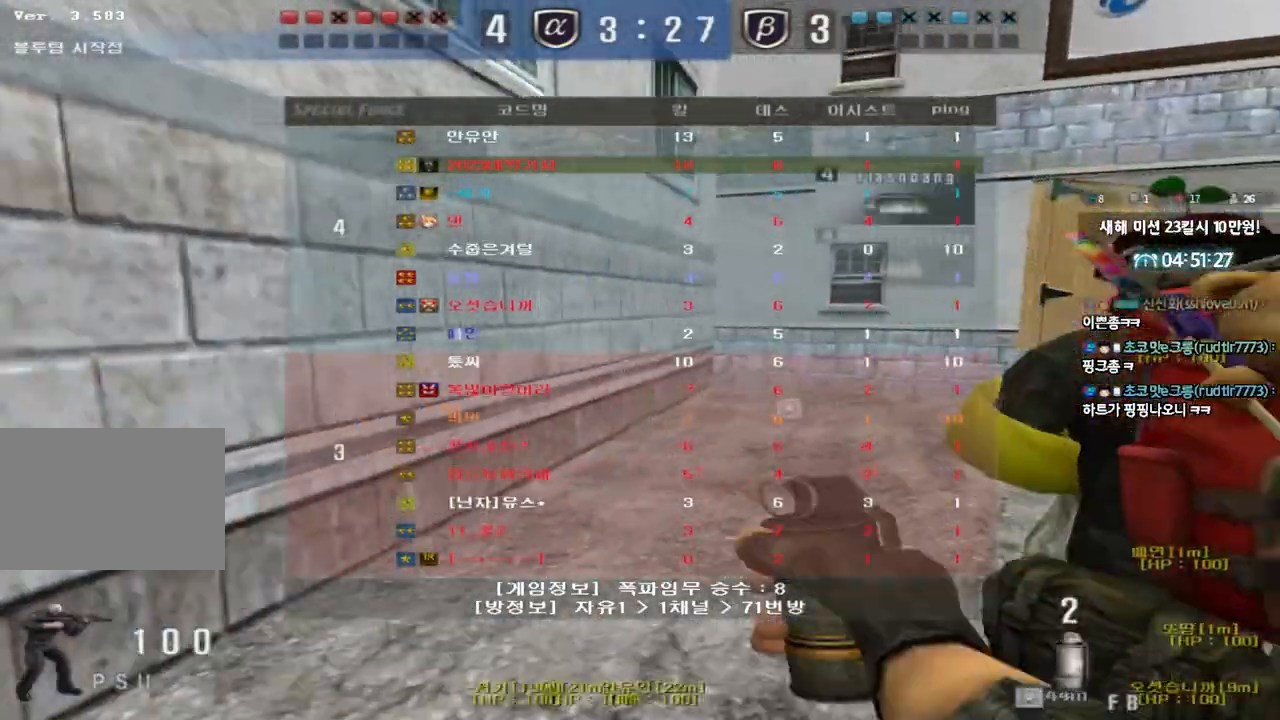
{"keys": ["d", "tab", "w"], "events": []}
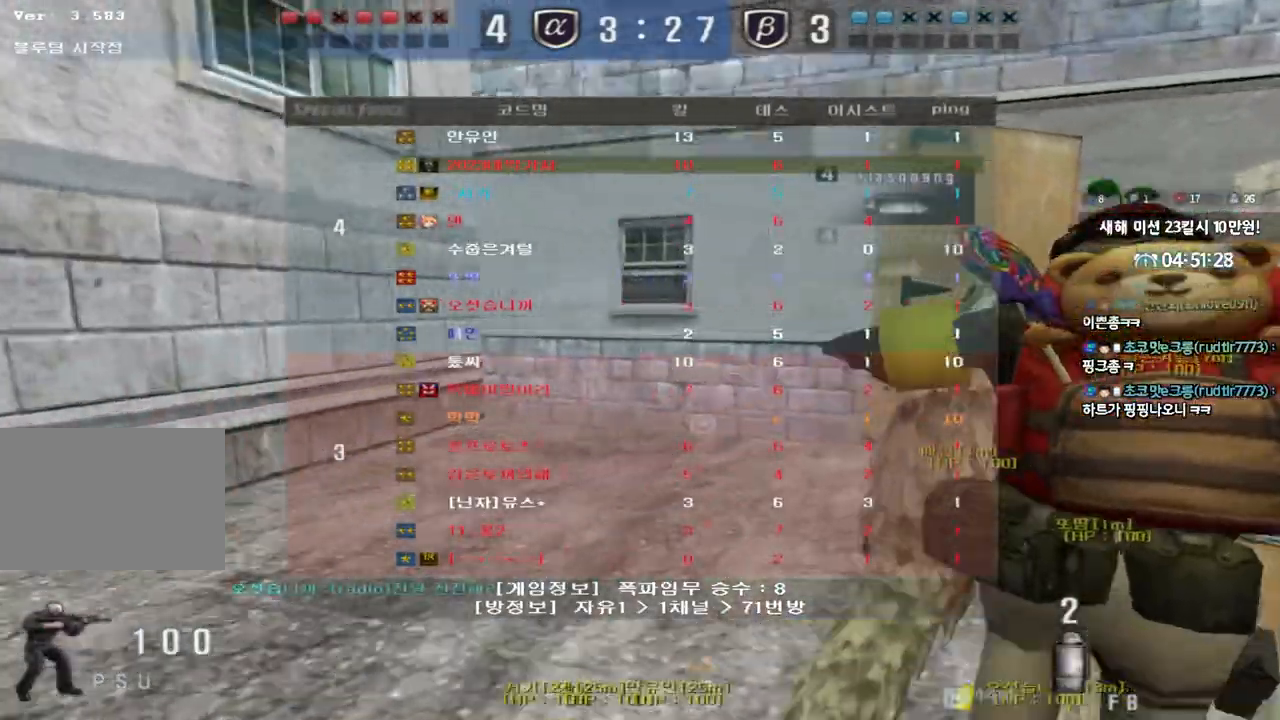
{"keys": ["d", "tab", "w"], "events": []}
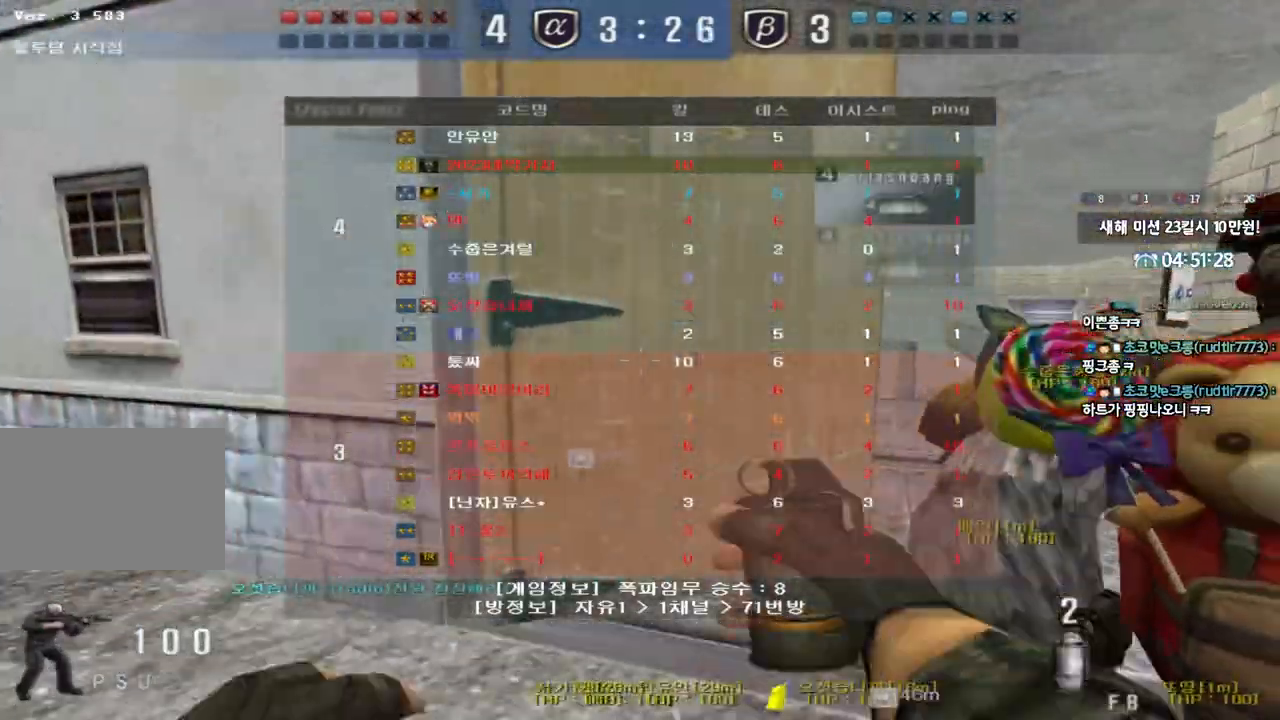
{"keys": ["d", "tab", "w"], "events": []}
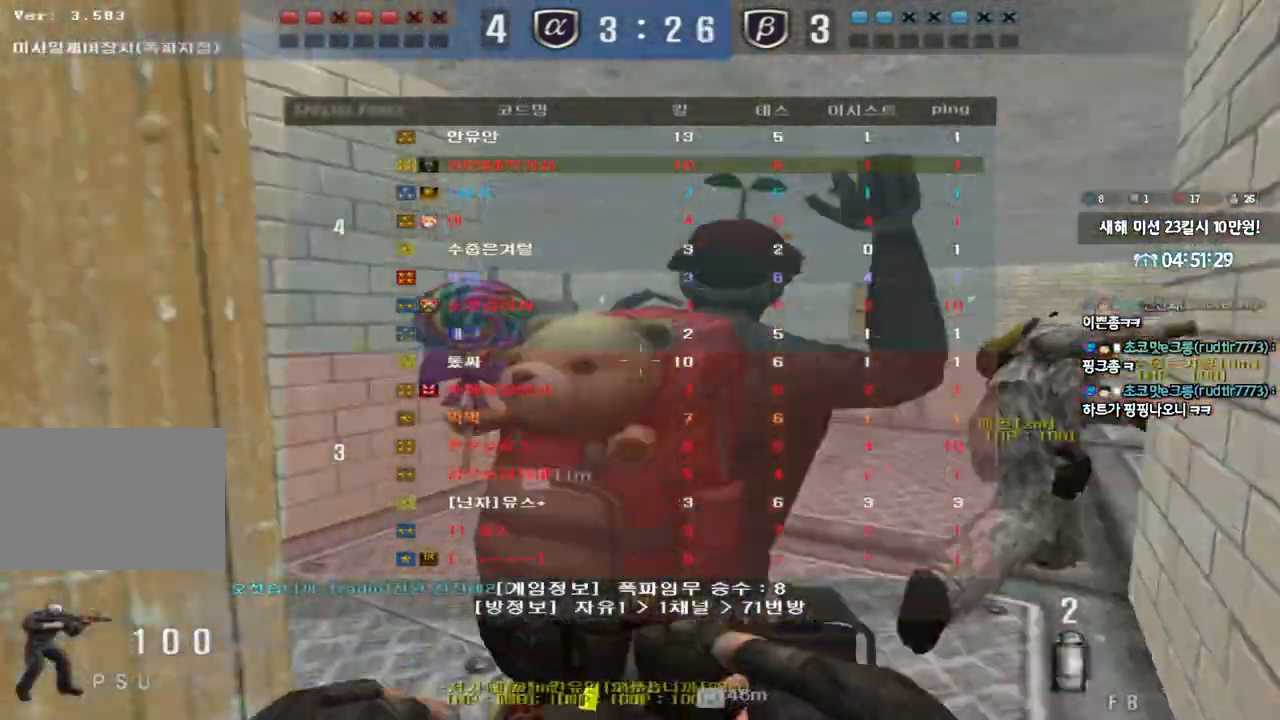
{"keys": ["d", "tab", "w"], "events": []}
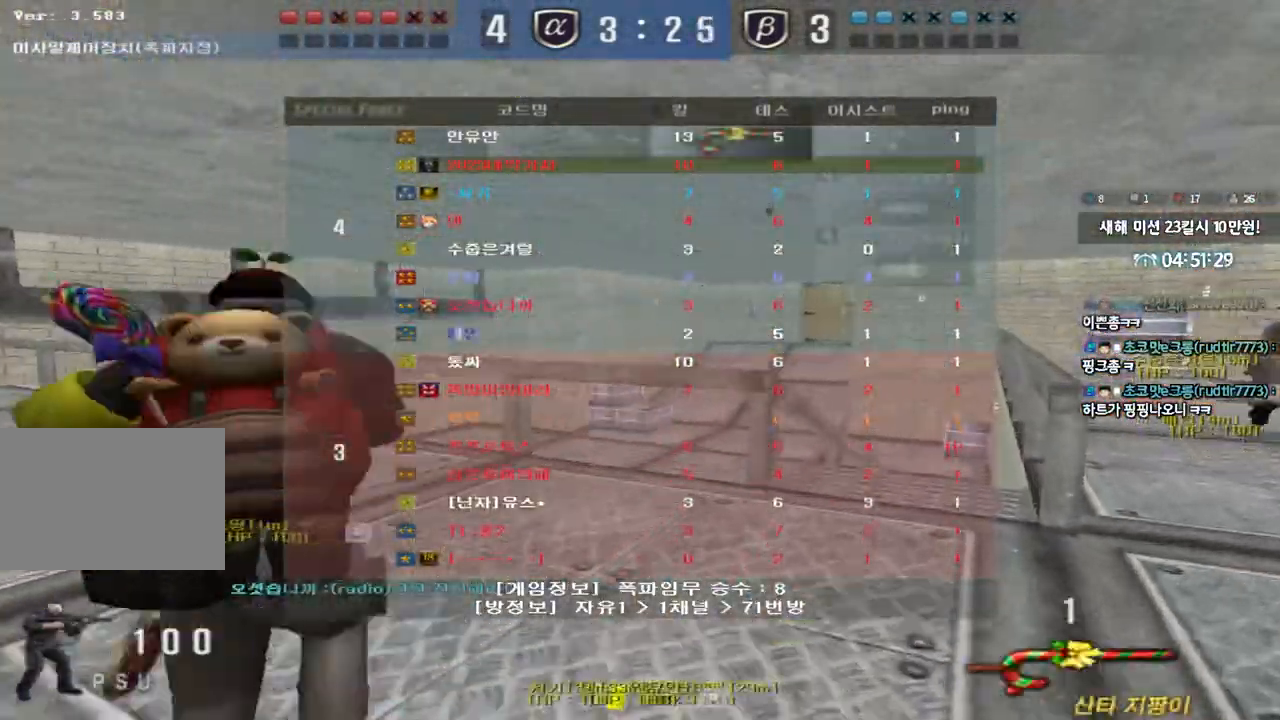
{"keys": ["d", "tab", "w"], "events": []}
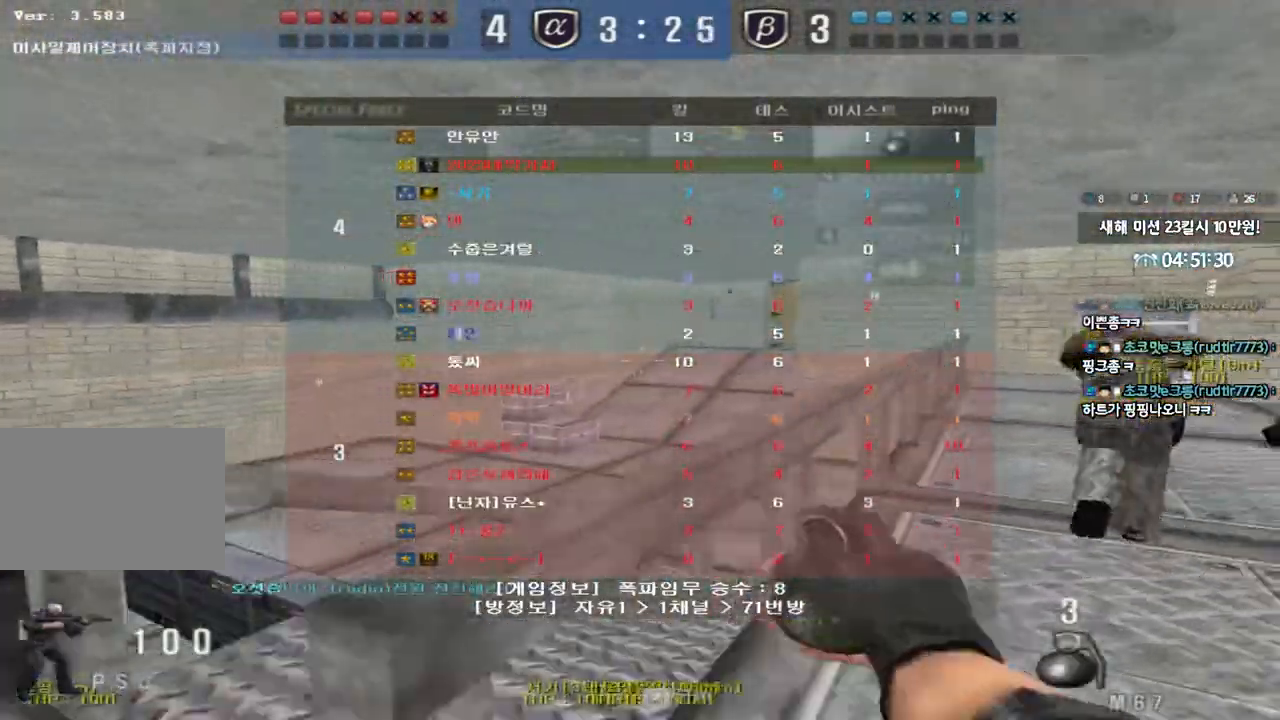
{"keys": ["a", "w"], "events": [[350, "d", "up"], [350, "tab", "up"], [450, "a", "down"]]}
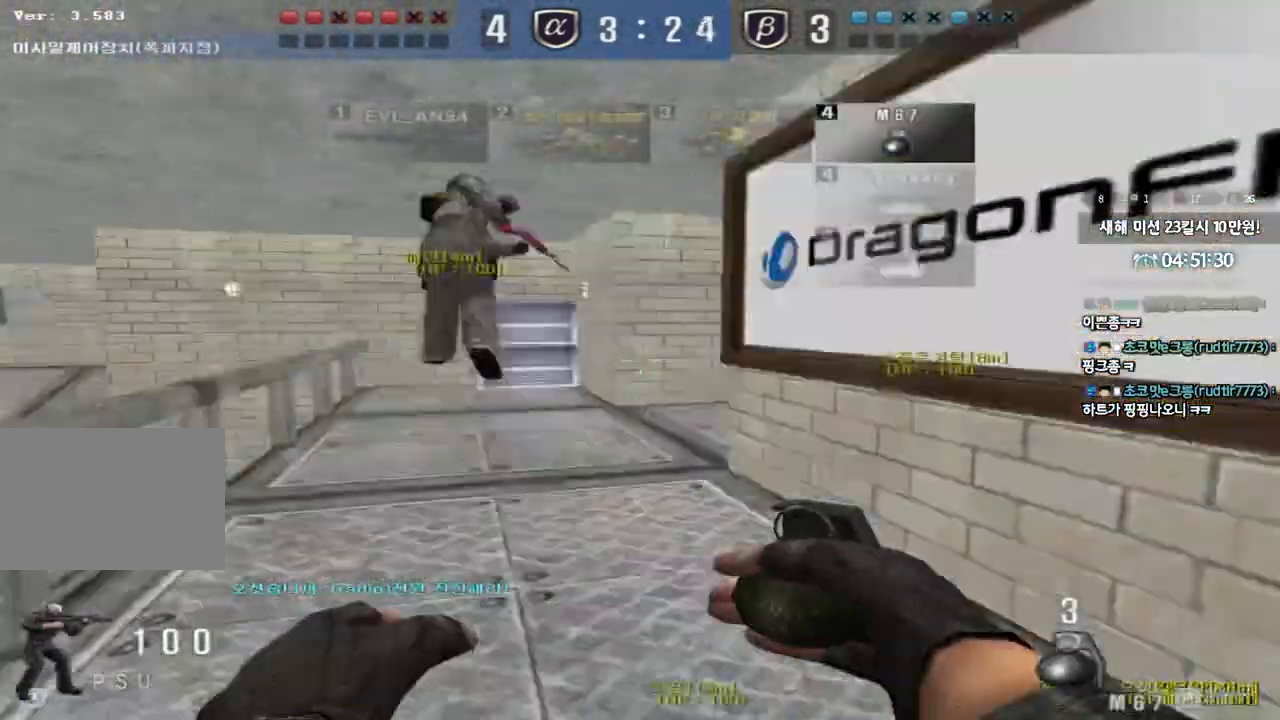
{"keys": ["a", "w"], "events": []}
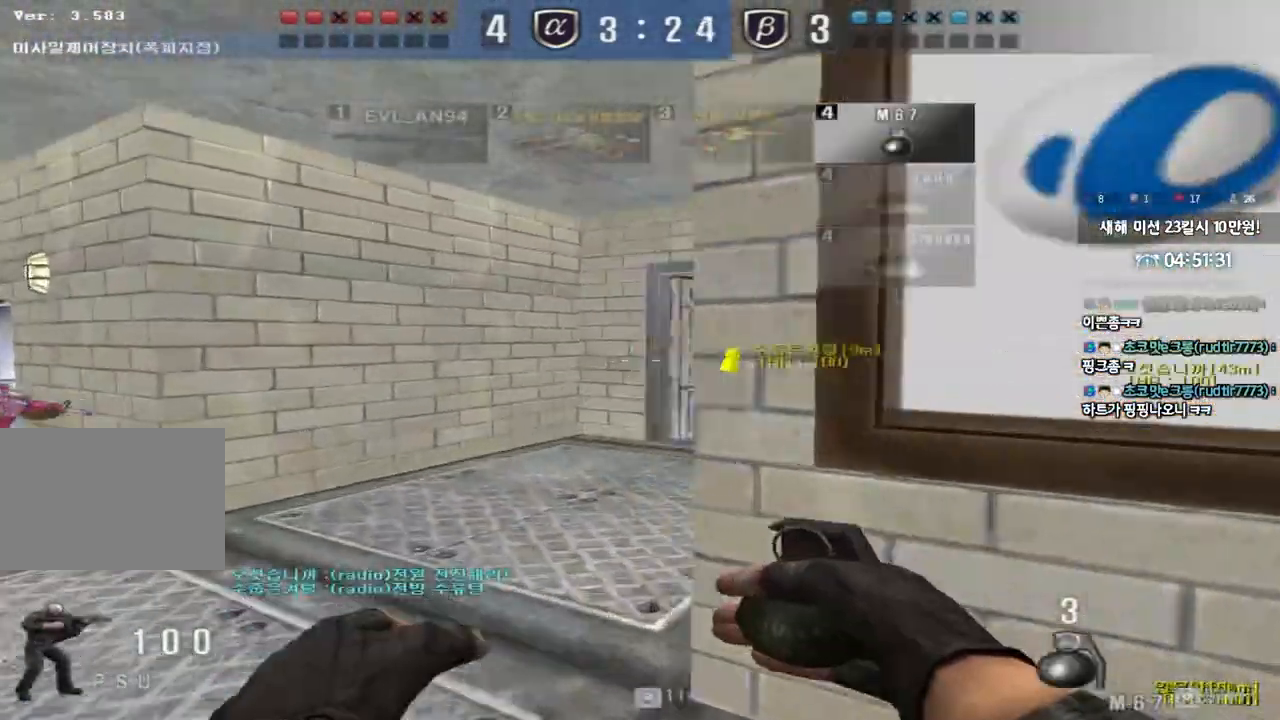
{"keys": ["d", "s", "shift"], "events": [[83, "shift", "down"], [183, "w", "up"], [217, "a", "up"], [333, "d", "down"], [333, "s", "down"]]}
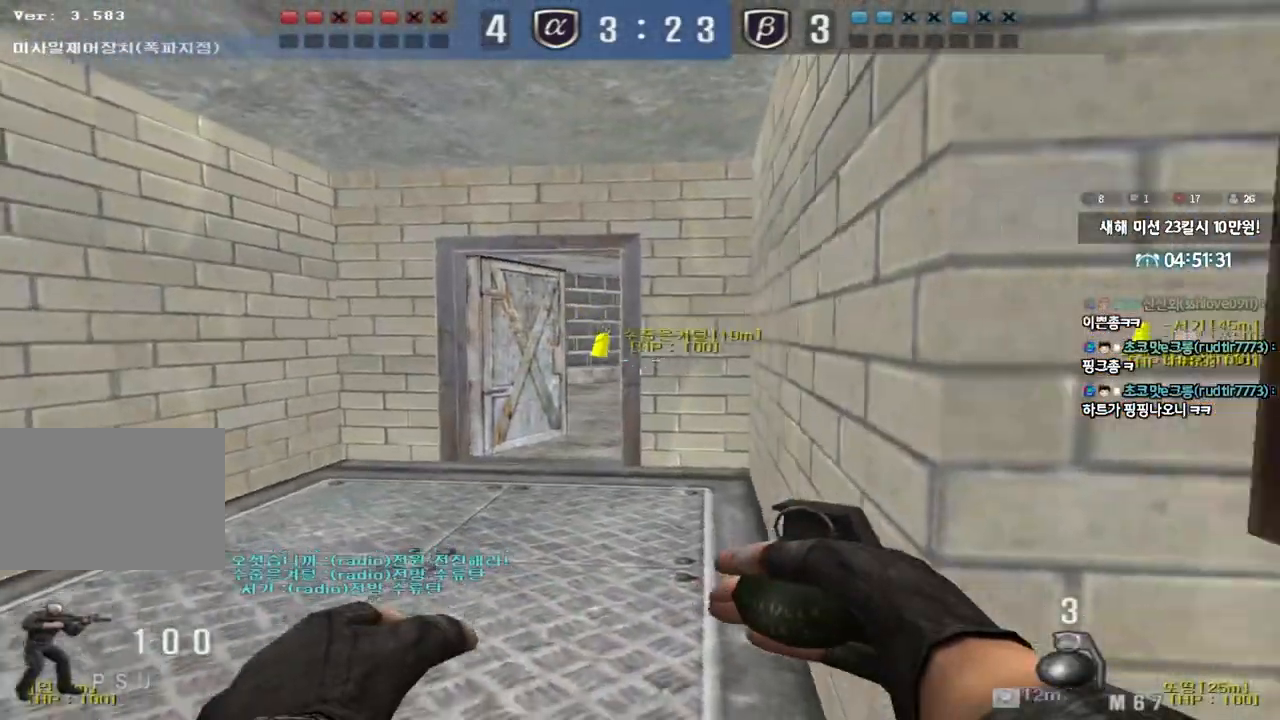
{"keys": ["s", "shift"], "events": [[167, "d", "up"]]}
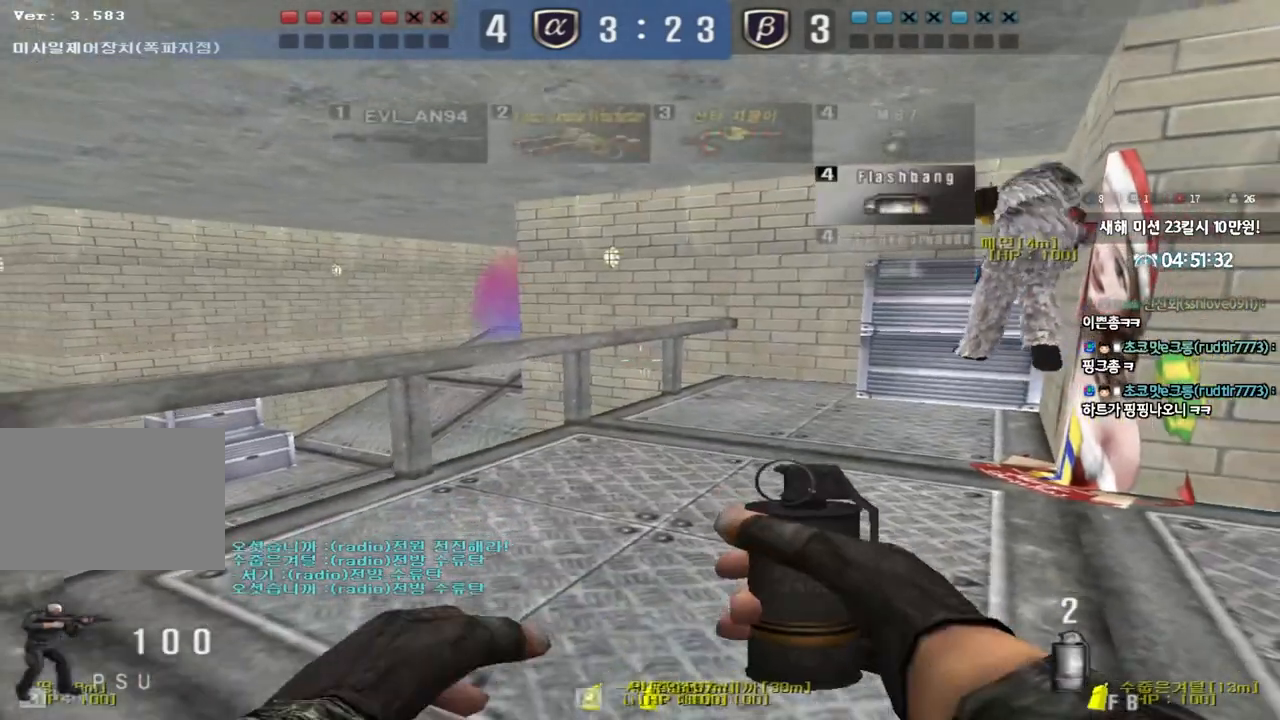
{"keys": ["shift"], "events": [[17, "s", "up"], [333, "d", "down"], [417, "d", "up"]]}
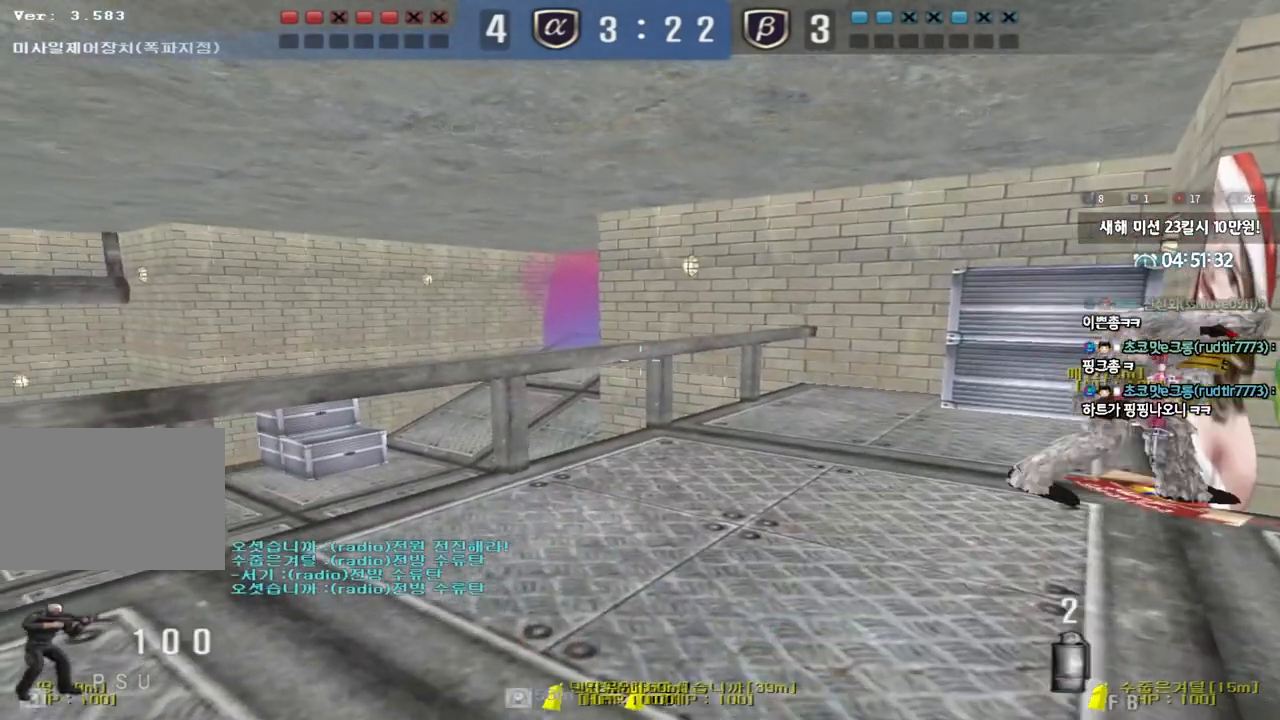
{"keys": [], "events": [[250, "shift", "up"]]}
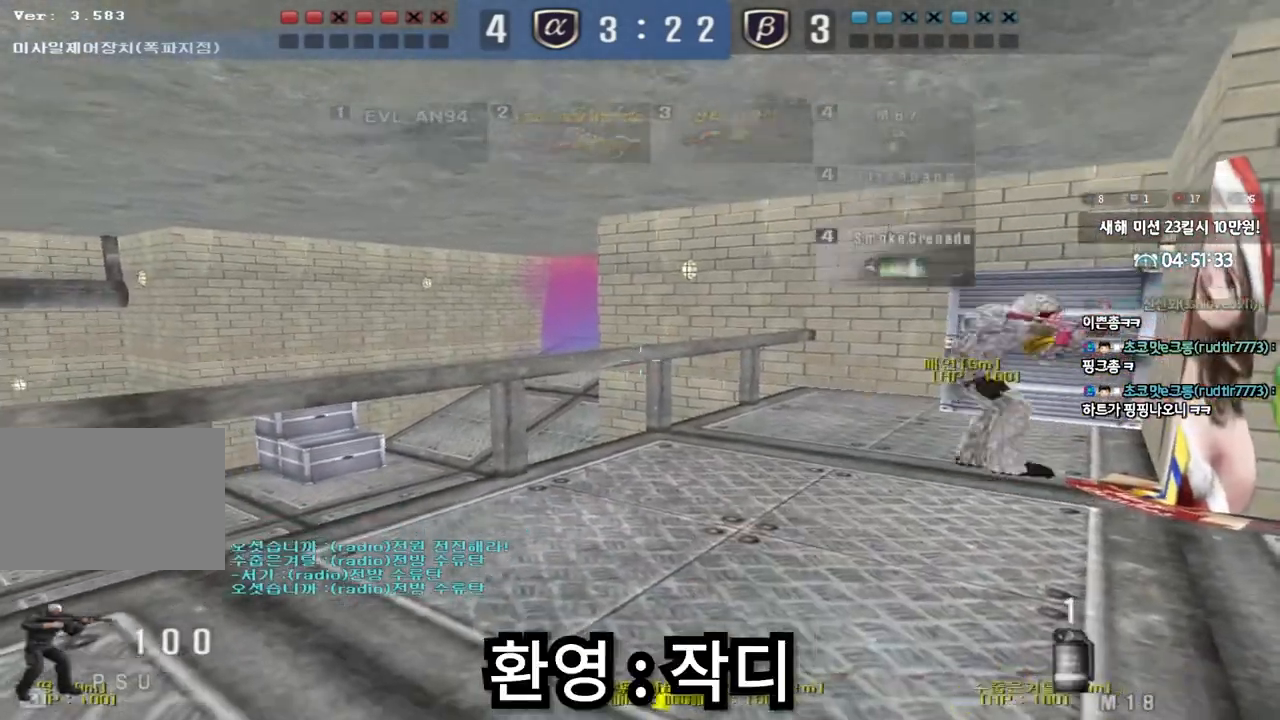
{"keys": ["shift", "w"], "events": [[33, "a", "down"], [50, "w", "down"], [67, "shift", "down"], [200, "a", "up"], [300, "d", "down"], [400, "d", "up"]]}
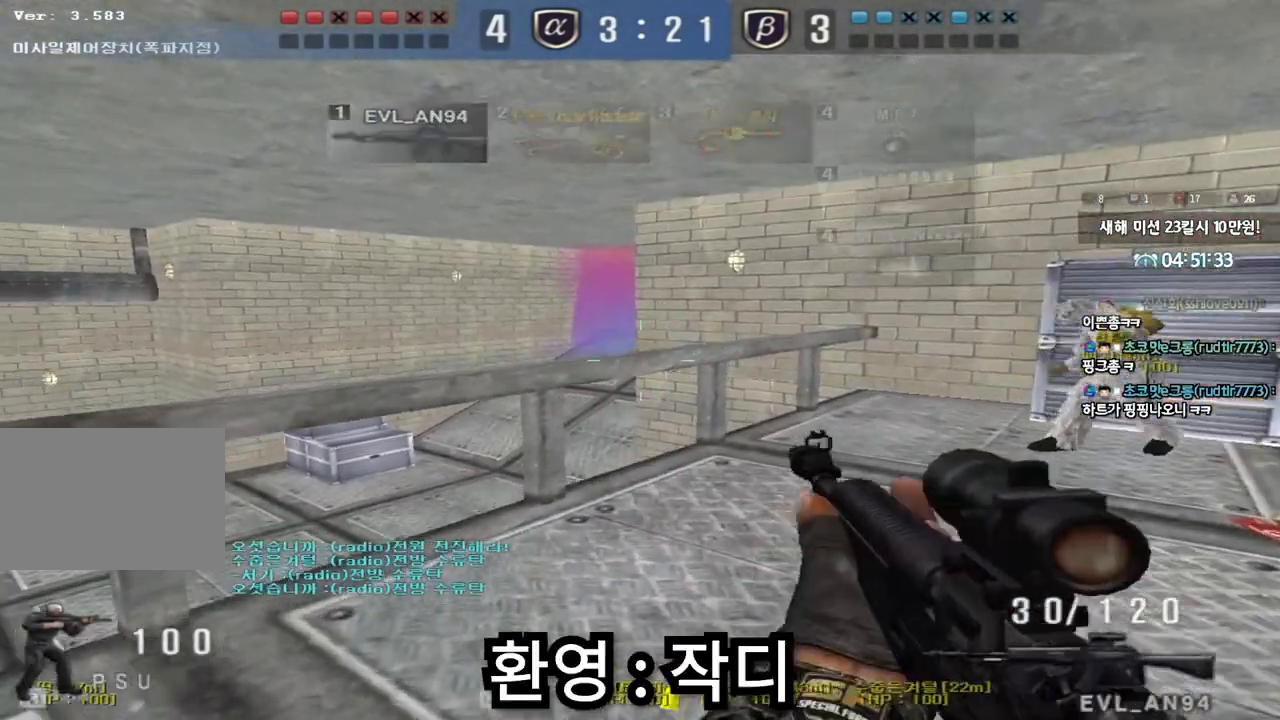
{"keys": ["shift", "w"], "events": []}
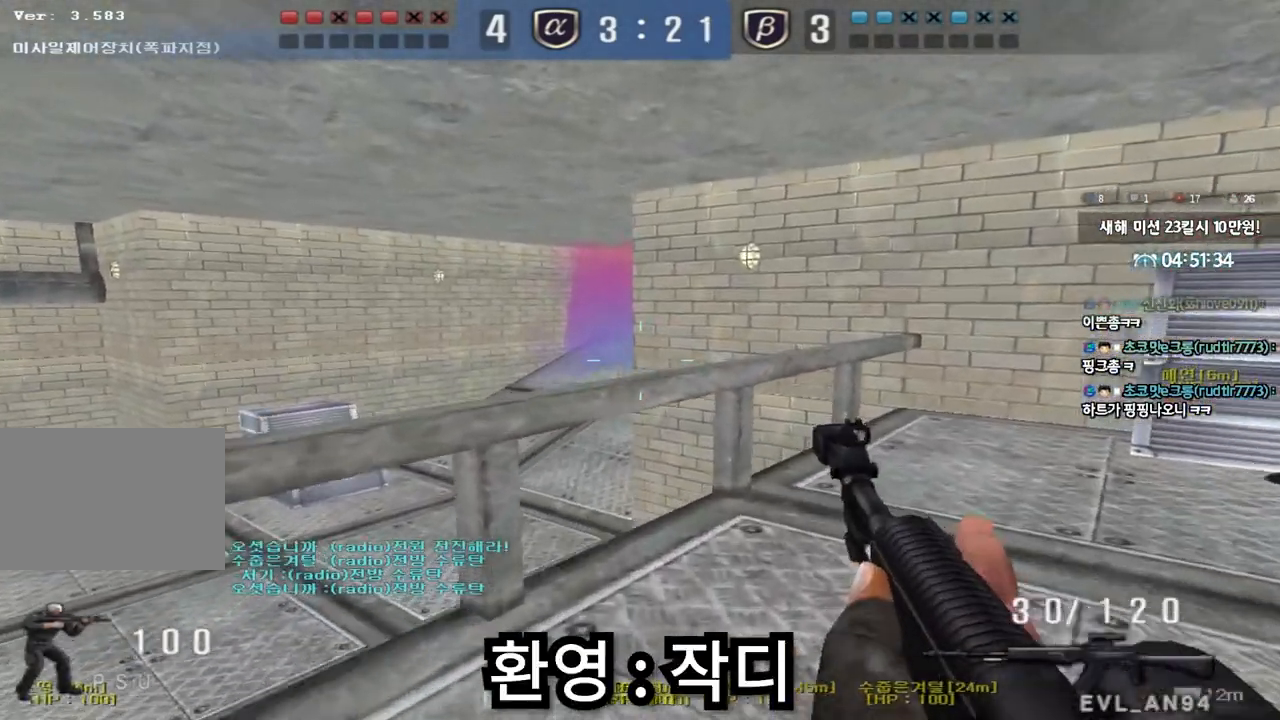
{"keys": ["shift", "w"], "events": []}